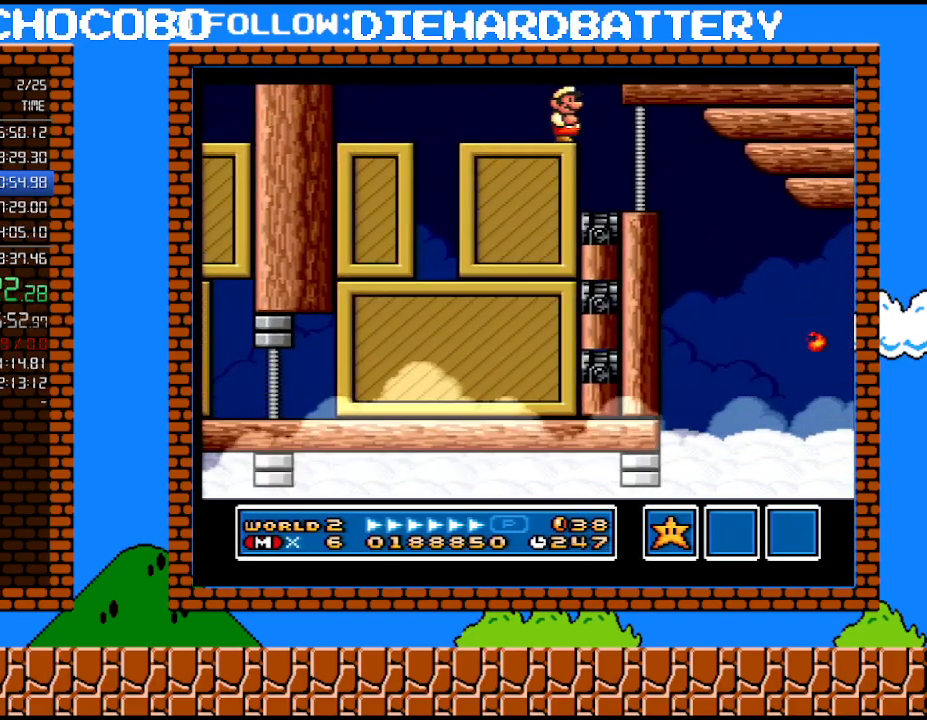
Gameplay with a controller (Nintendo layout); each line is a JSON object with the inputs held at the frame after it. "events" lists button and stick changes between this image and that frame as [ms after this image, input, new state], when the widget could be followed in between. Not read: HOME L3 R3.
{"buttons": ["Y"], "events": [[183, "Y", "up"], [283, "Y", "down"]]}
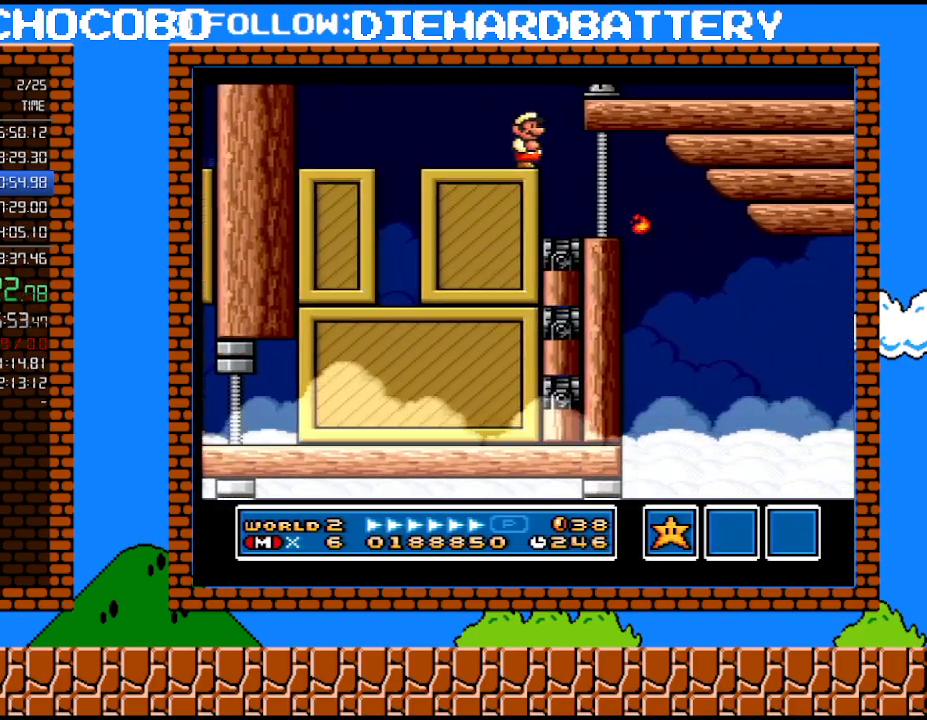
{"buttons": ["Y"], "events": []}
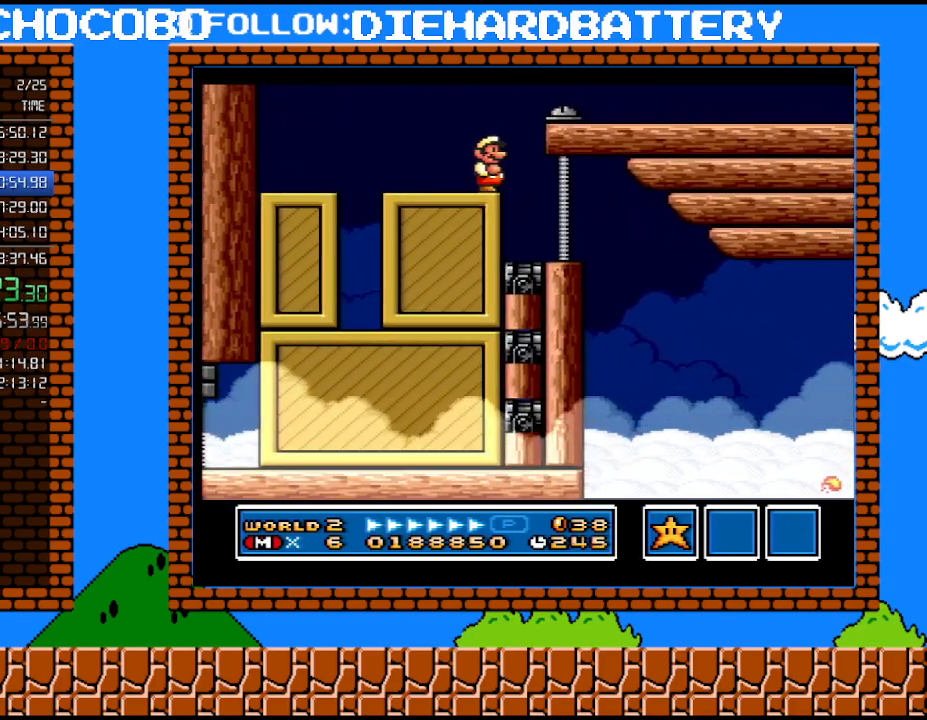
{"buttons": ["Y"], "events": [[67, "DPAD_LEFT", "down"], [283, "Y", "up"], [317, "DPAD_LEFT", "up"], [433, "Y", "down"]]}
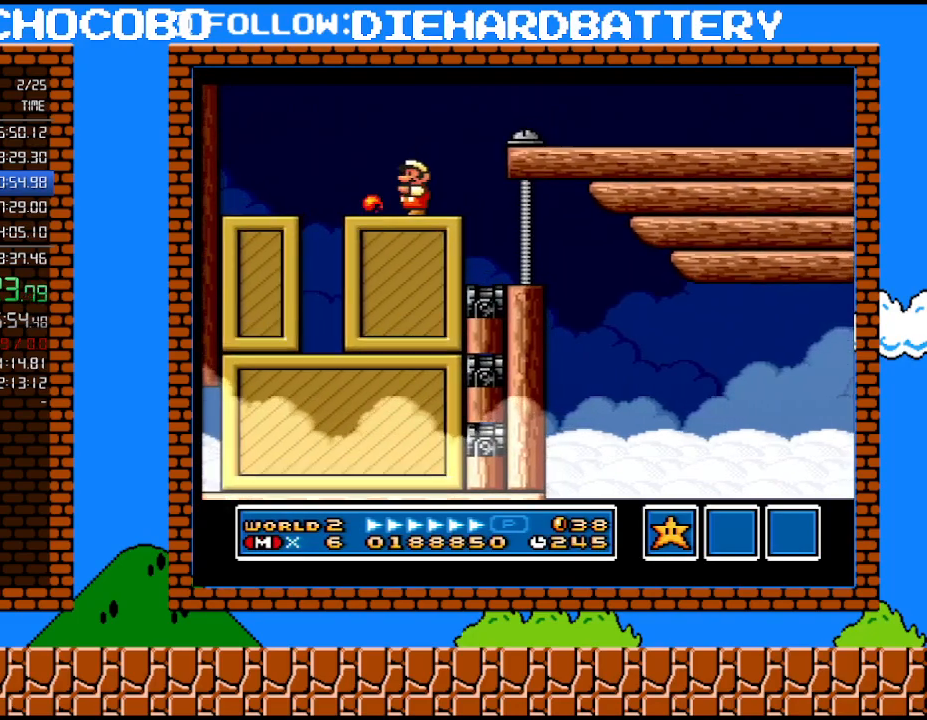
{"buttons": ["Y"], "events": [[33, "DPAD_LEFT", "down"], [33, "Y", "up"], [117, "Y", "down"], [183, "DPAD_LEFT", "up"]]}
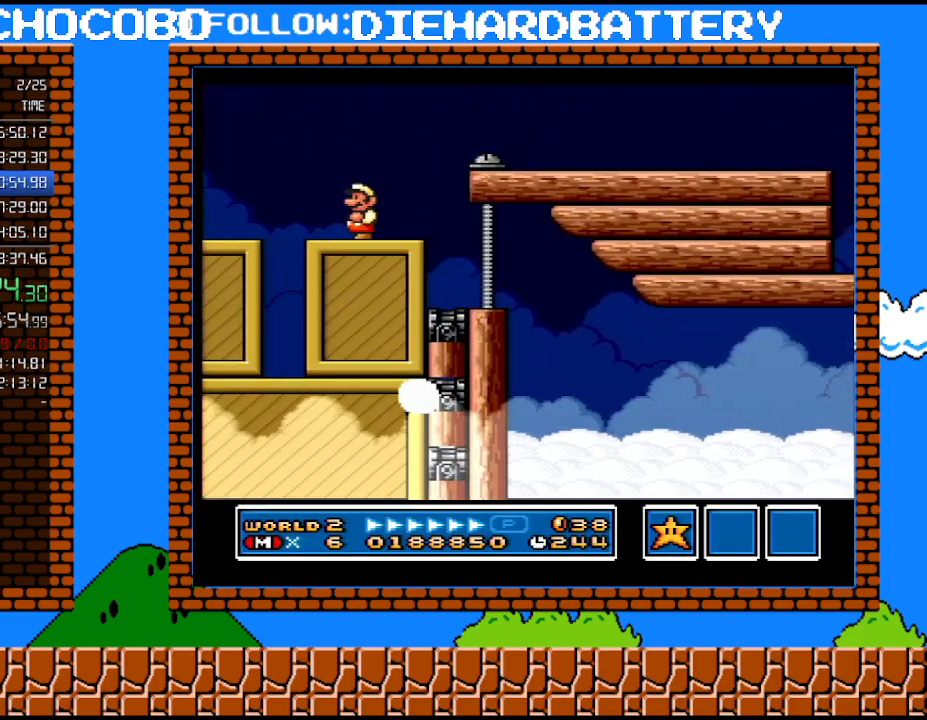
{"buttons": ["B", "Y", "DPAD_RIGHT"], "events": [[150, "DPAD_RIGHT", "down"], [217, "B", "down"]]}
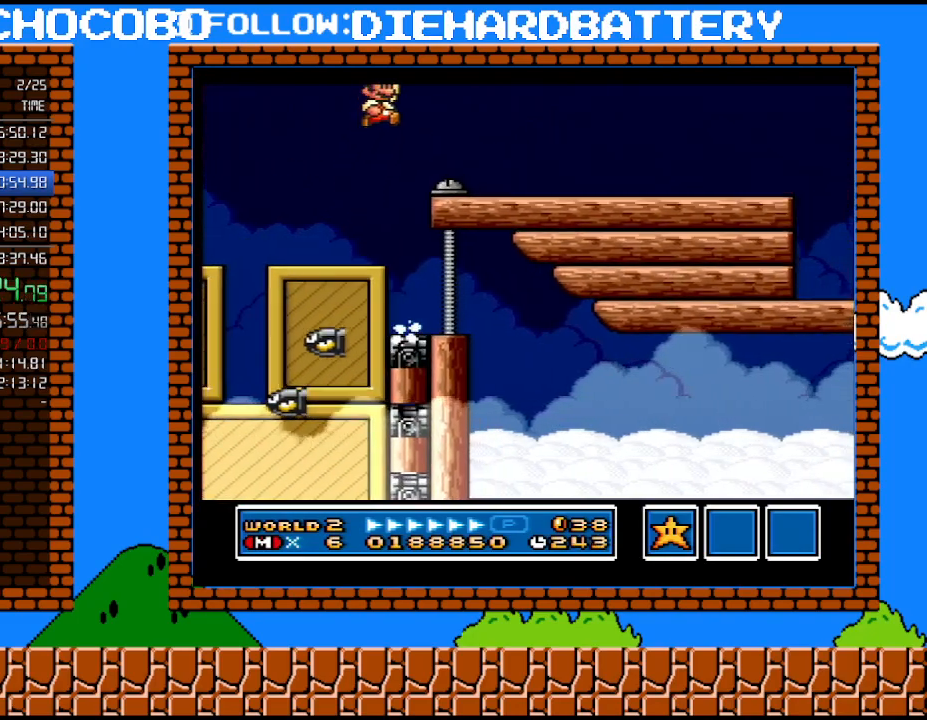
{"buttons": ["Y", "DPAD_RIGHT"], "events": [[83, "B", "up"], [83, "Y", "up"], [367, "Y", "down"]]}
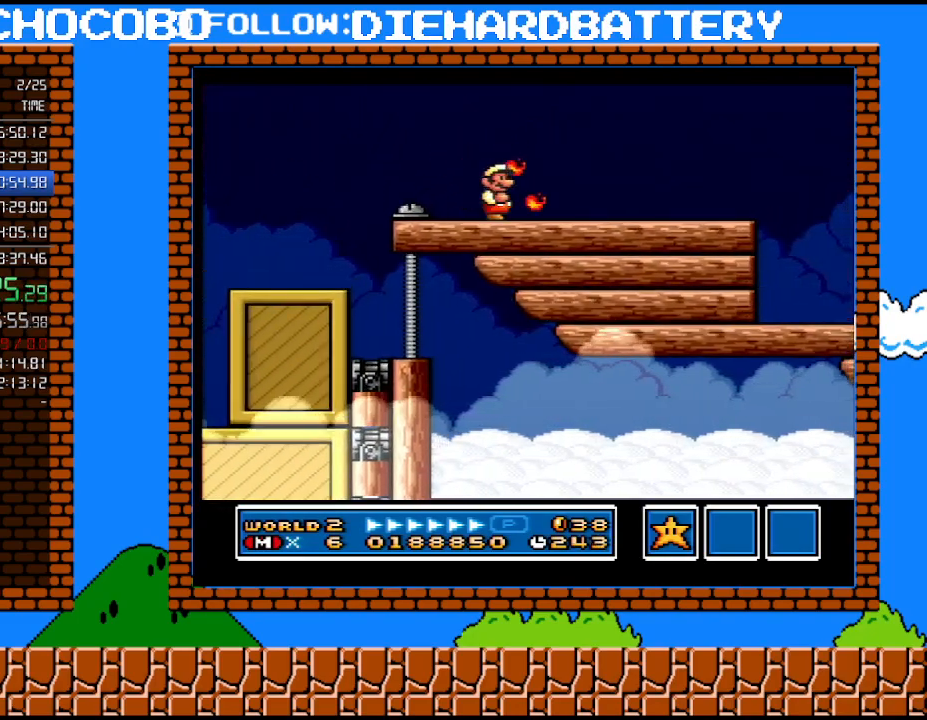
{"buttons": ["Y", "DPAD_DOWN"], "events": [[467, "DPAD_DOWN", "down"], [500, "DPAD_RIGHT", "up"]]}
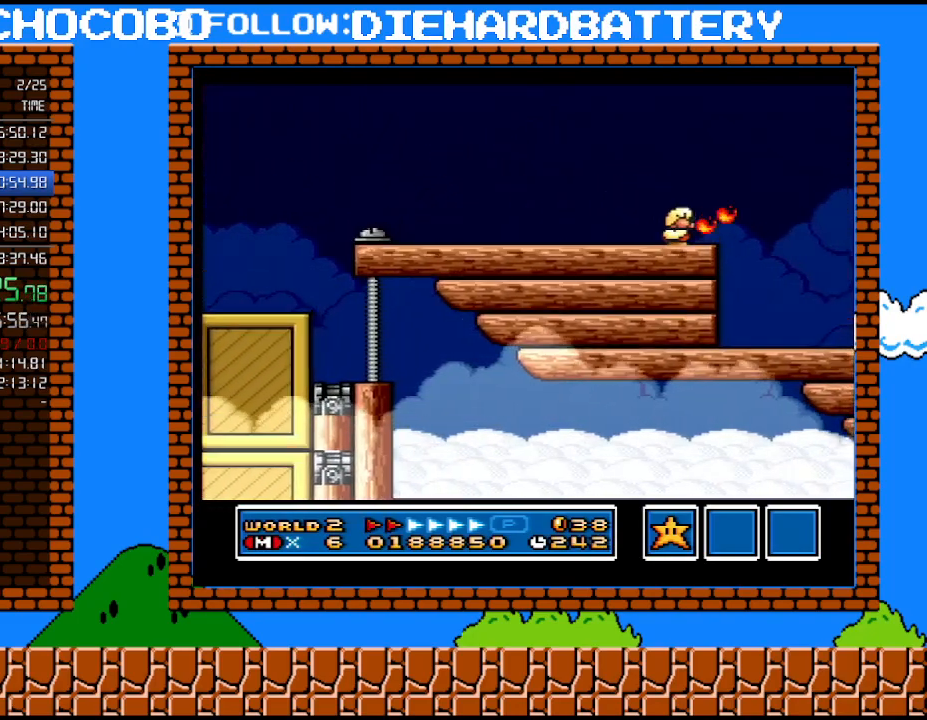
{"buttons": ["B", "Y"], "events": [[117, "B", "down"], [183, "DPAD_DOWN", "up"]]}
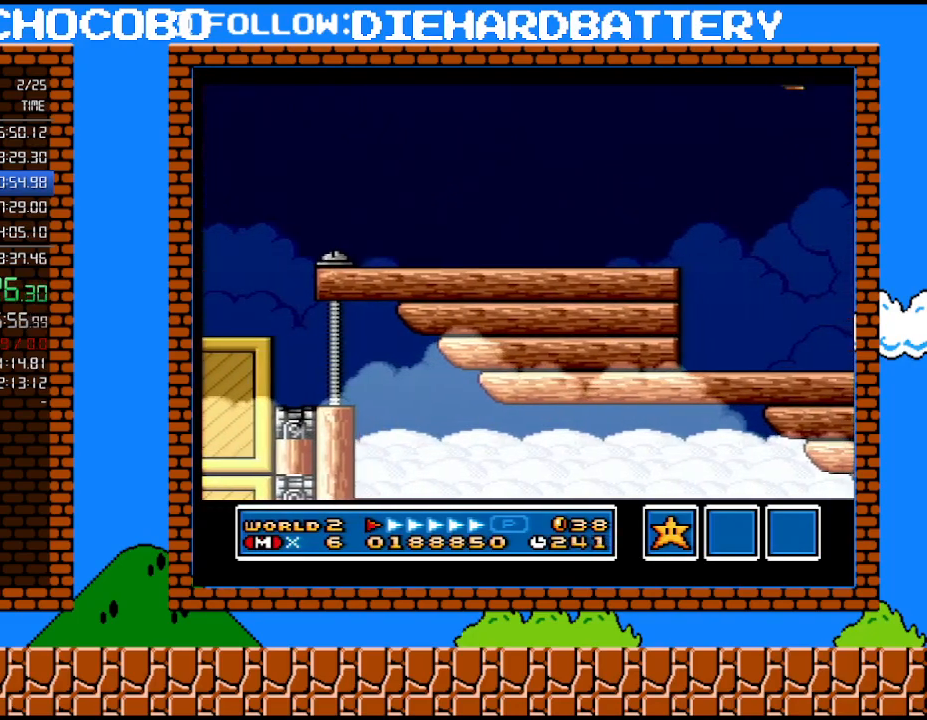
{"buttons": [], "events": [[150, "Y", "up"], [333, "B", "up"]]}
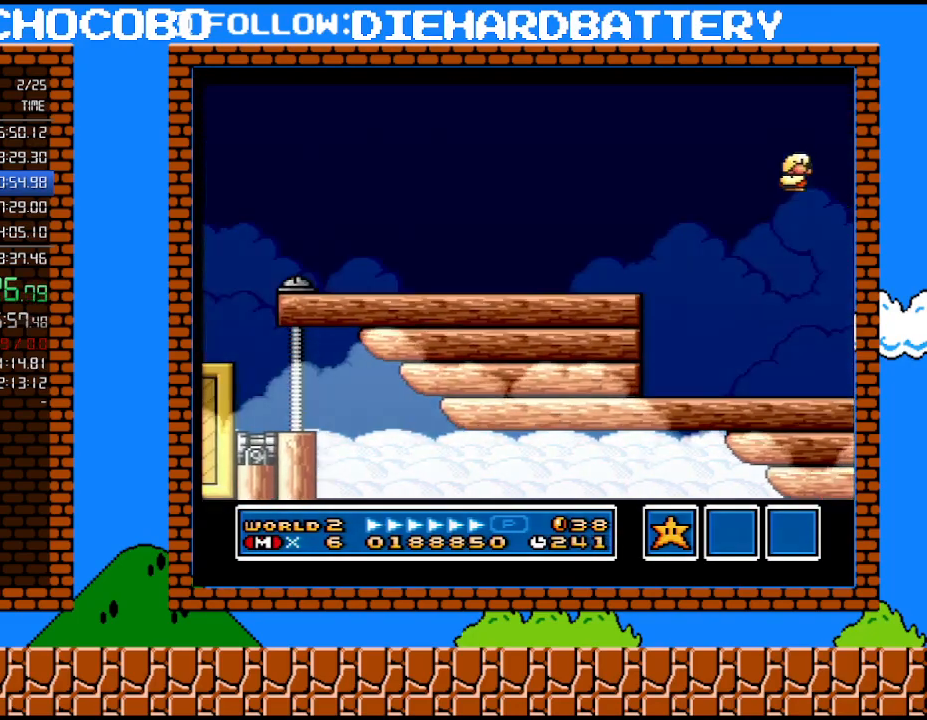
{"buttons": ["DPAD_DOWN"], "events": [[500, "DPAD_DOWN", "down"]]}
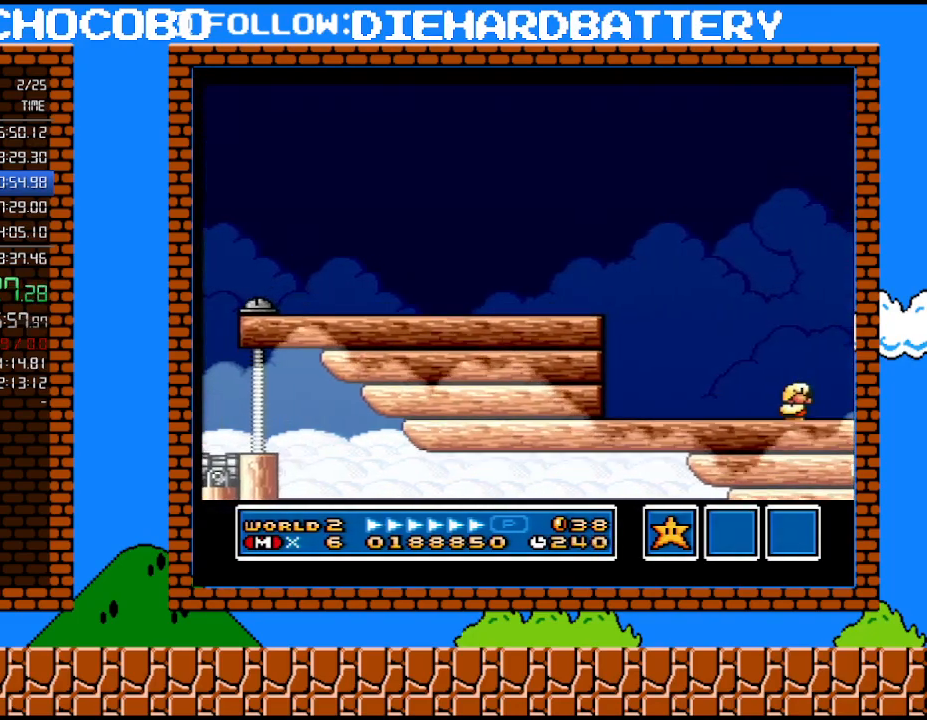
{"buttons": ["B", "DPAD_RIGHT"], "events": [[67, "B", "down"], [117, "DPAD_RIGHT", "down"], [183, "DPAD_DOWN", "up"]]}
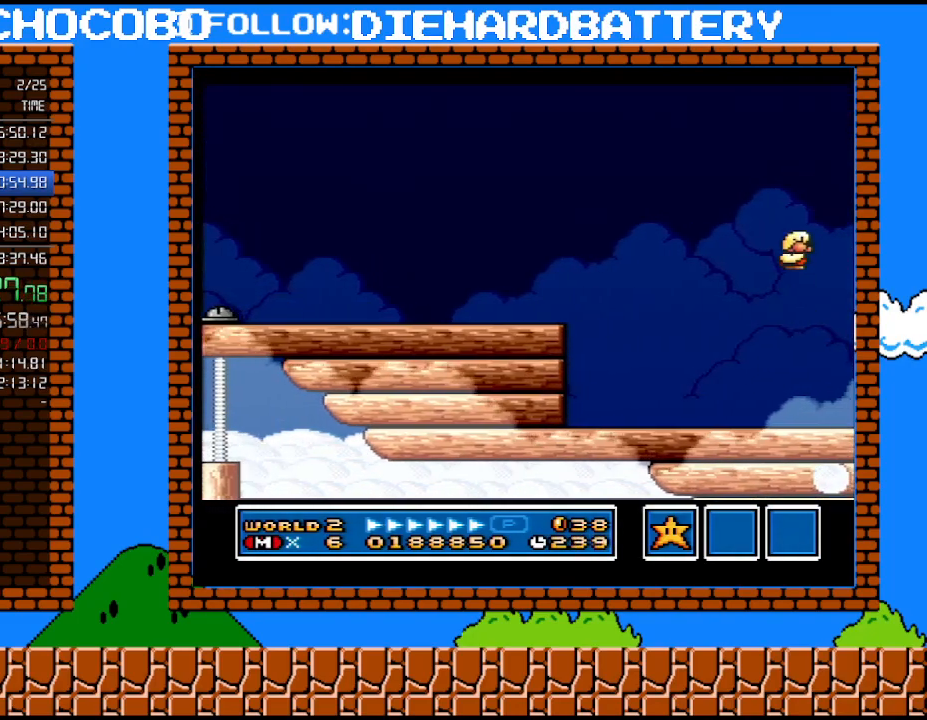
{"buttons": ["DPAD_DOWN"], "events": [[33, "DPAD_RIGHT", "up"], [117, "B", "up"], [500, "DPAD_DOWN", "down"]]}
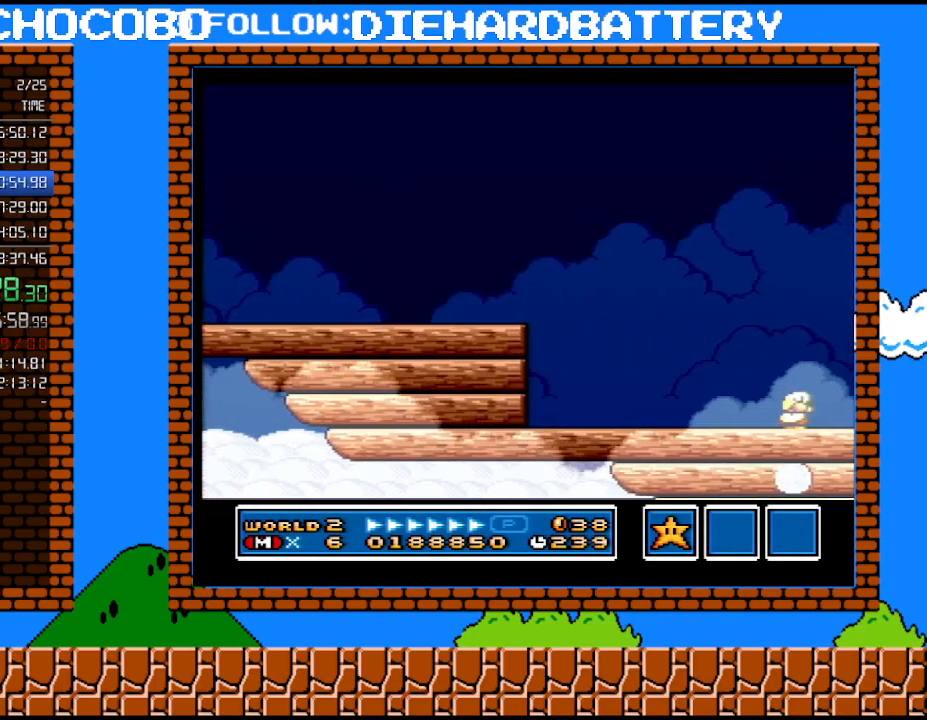
{"buttons": ["B", "DPAD_RIGHT"], "events": [[50, "B", "down"], [117, "B", "up"], [150, "DPAD_DOWN", "up"], [150, "DPAD_LEFT", "down"], [283, "DPAD_LEFT", "up"], [367, "B", "down"], [400, "DPAD_RIGHT", "down"]]}
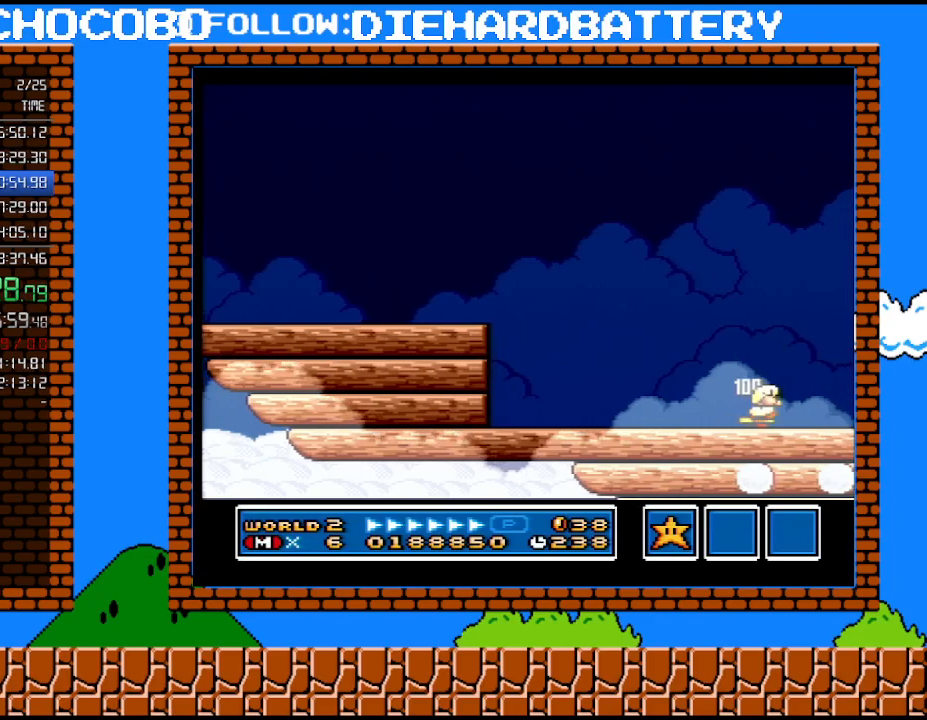
{"buttons": [], "events": [[367, "DPAD_RIGHT", "up"], [467, "B", "up"]]}
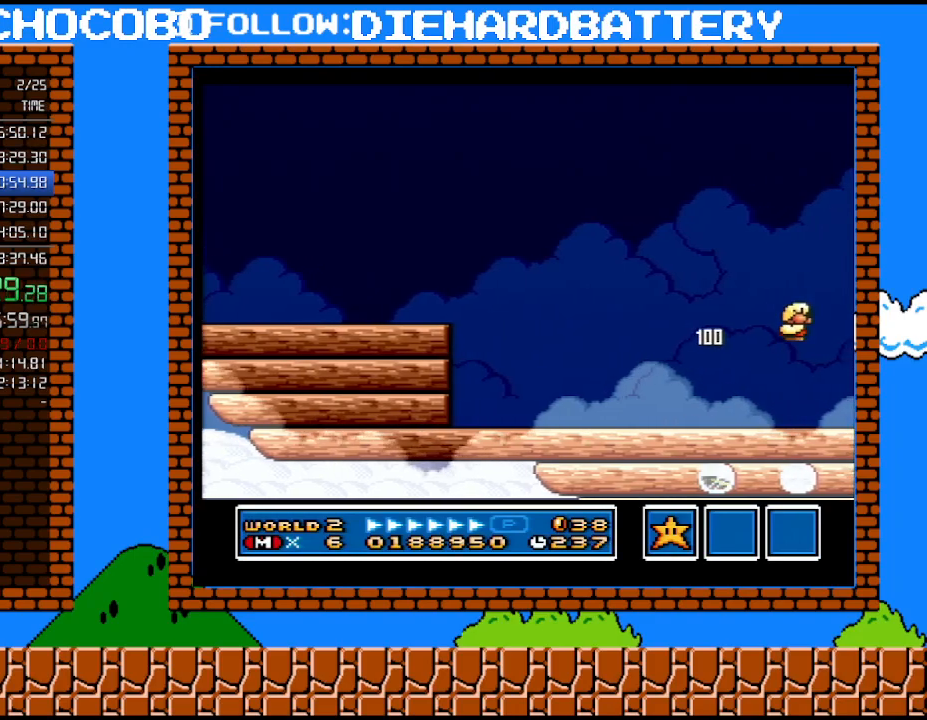
{"buttons": [], "events": [[183, "DPAD_DOWN", "down"], [217, "B", "down"], [333, "DPAD_DOWN", "up"], [467, "B", "up"]]}
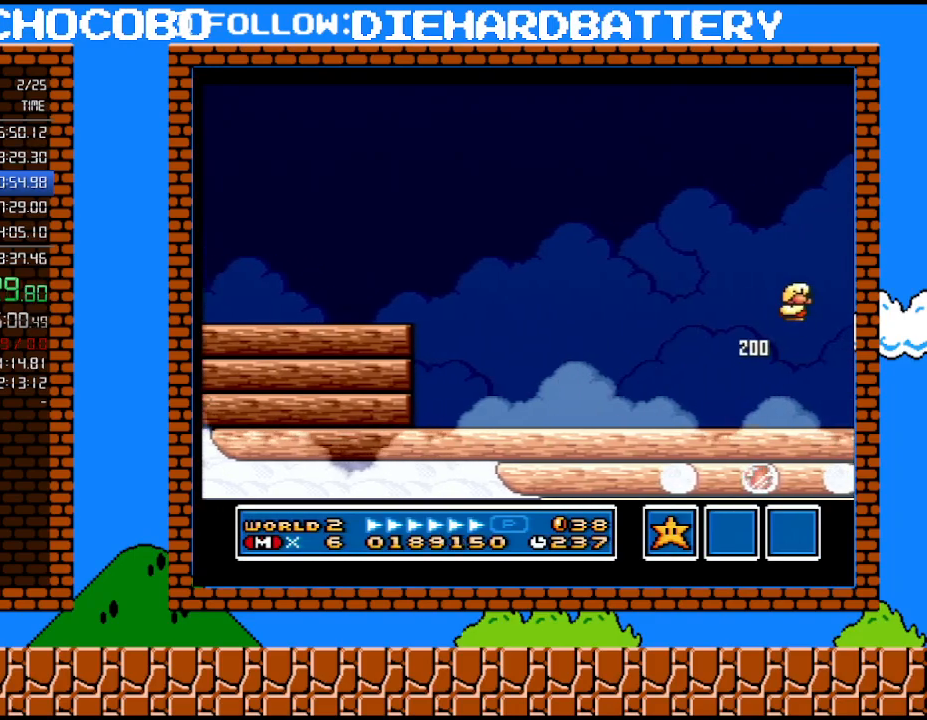
{"buttons": ["B", "DPAD_DOWN"], "events": [[433, "DPAD_DOWN", "down"], [467, "B", "down"]]}
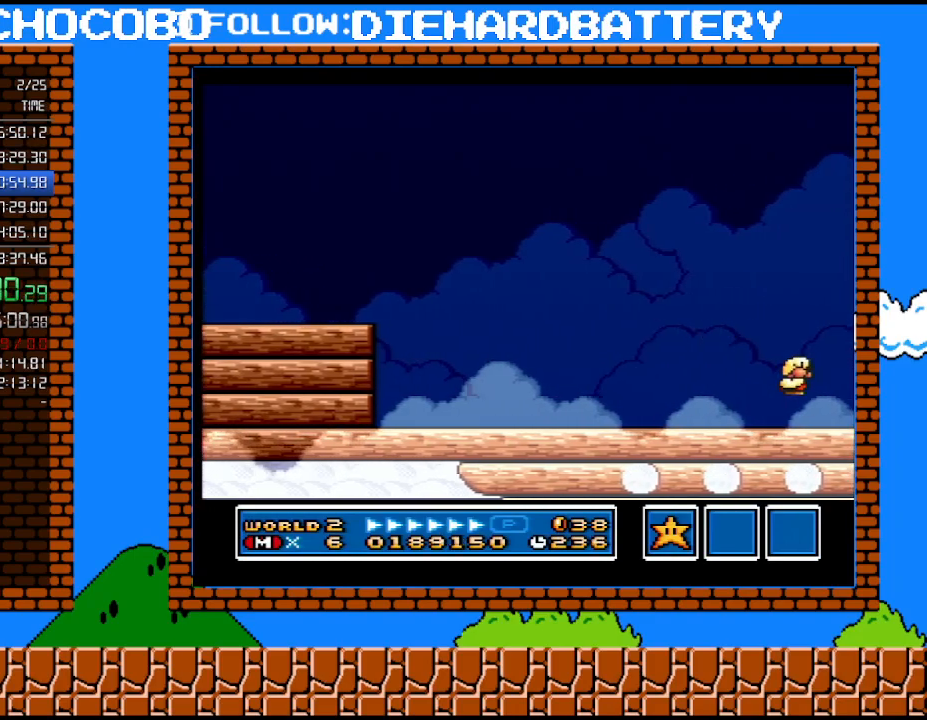
{"buttons": ["DPAD_LEFT"], "events": [[100, "B", "up"], [100, "DPAD_DOWN", "up"], [250, "DPAD_LEFT", "down"]]}
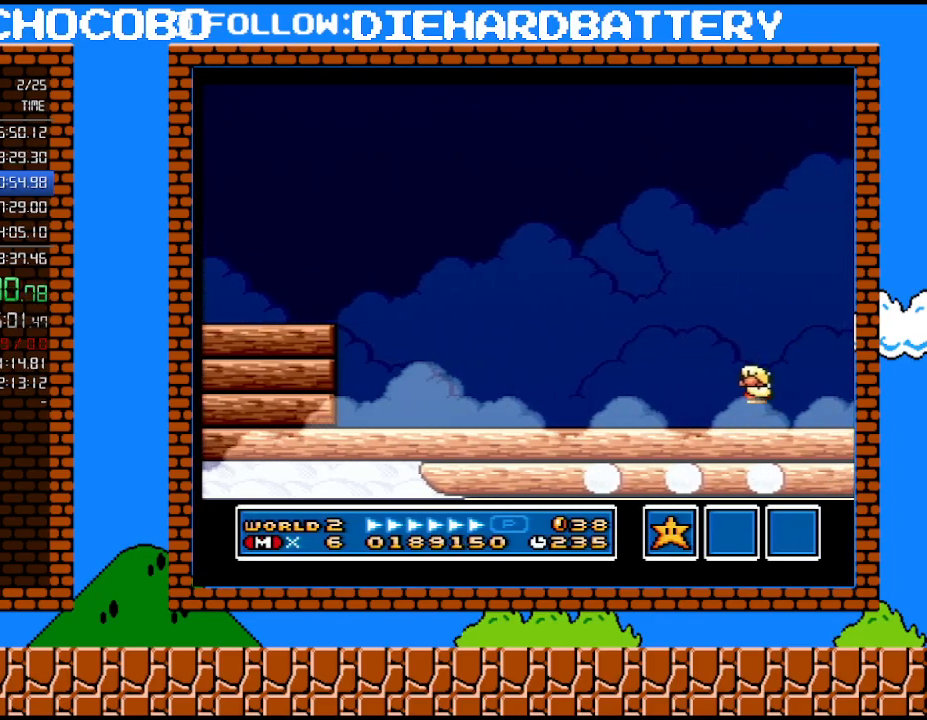
{"buttons": ["DPAD_RIGHT"], "events": [[400, "DPAD_LEFT", "up"], [467, "DPAD_RIGHT", "down"]]}
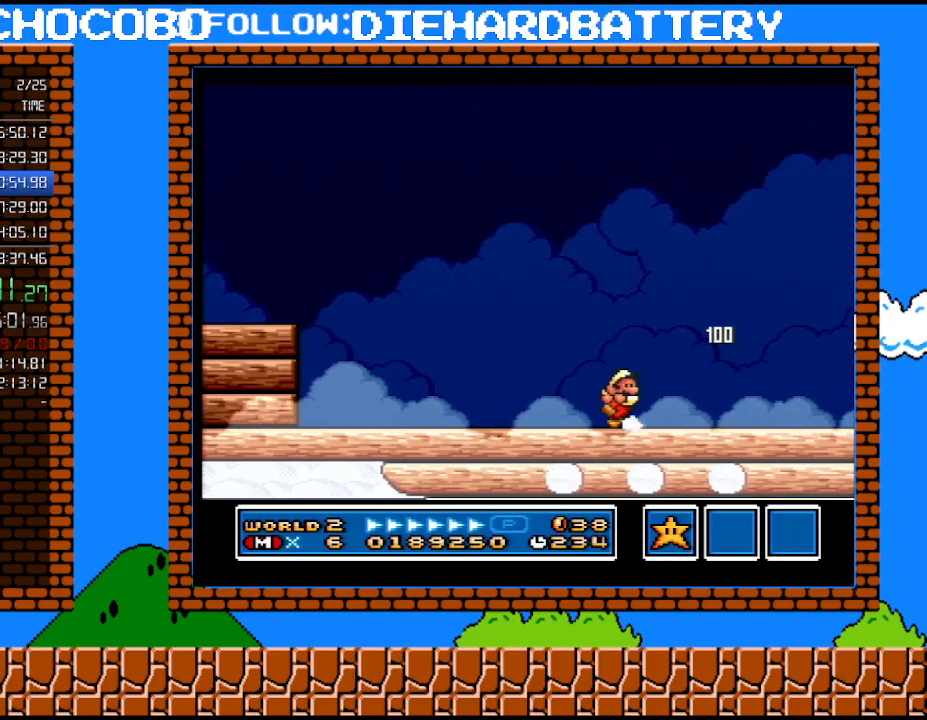
{"buttons": [], "events": [[117, "DPAD_RIGHT", "up"], [117, "DPAD_UP", "down"], [150, "DPAD_LEFT", "down"], [150, "DPAD_UP", "up"], [250, "DPAD_LEFT", "up"], [350, "Y", "down"], [467, "Y", "up"]]}
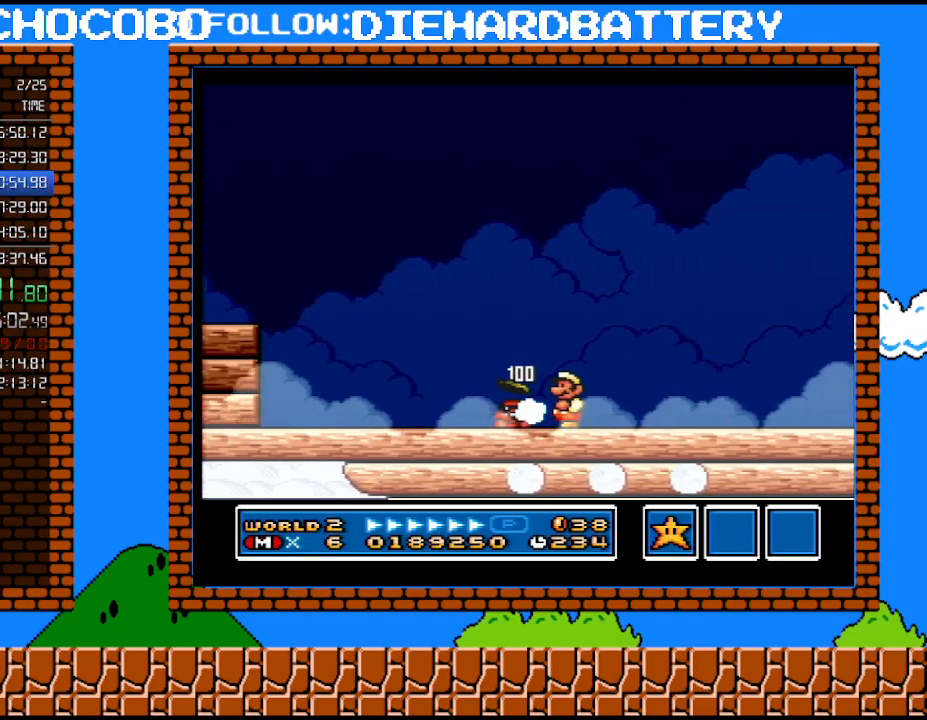
{"buttons": ["DPAD_LEFT"], "events": [[67, "DPAD_RIGHT", "down"], [433, "DPAD_LEFT", "down"], [433, "DPAD_RIGHT", "up"]]}
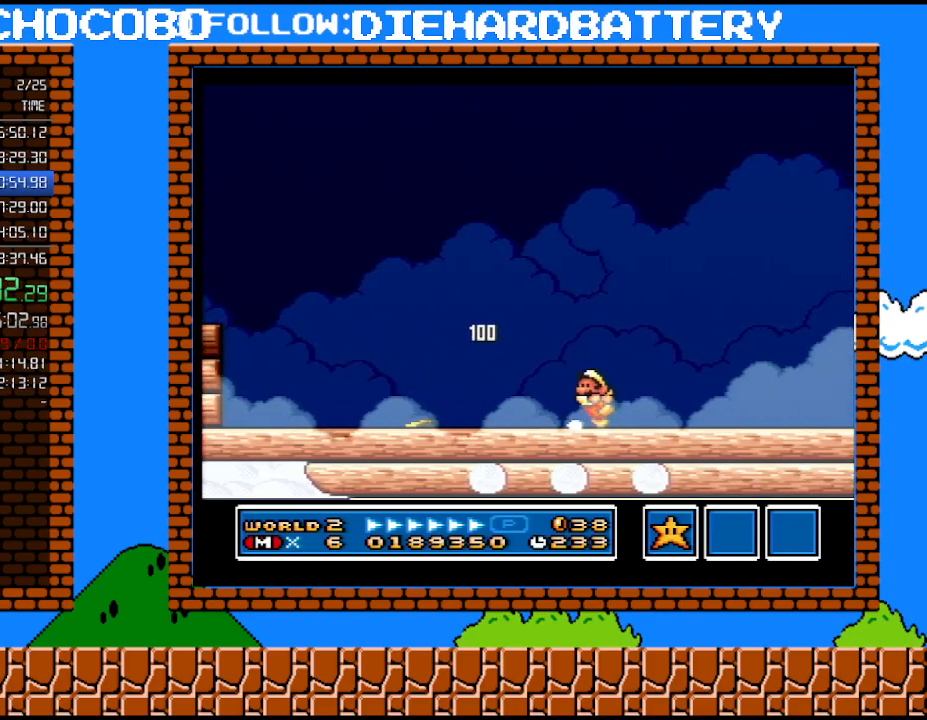
{"buttons": ["DPAD_LEFT"], "events": [[67, "DPAD_LEFT", "up"], [283, "DPAD_RIGHT", "down"], [467, "DPAD_LEFT", "down"], [467, "DPAD_RIGHT", "up"]]}
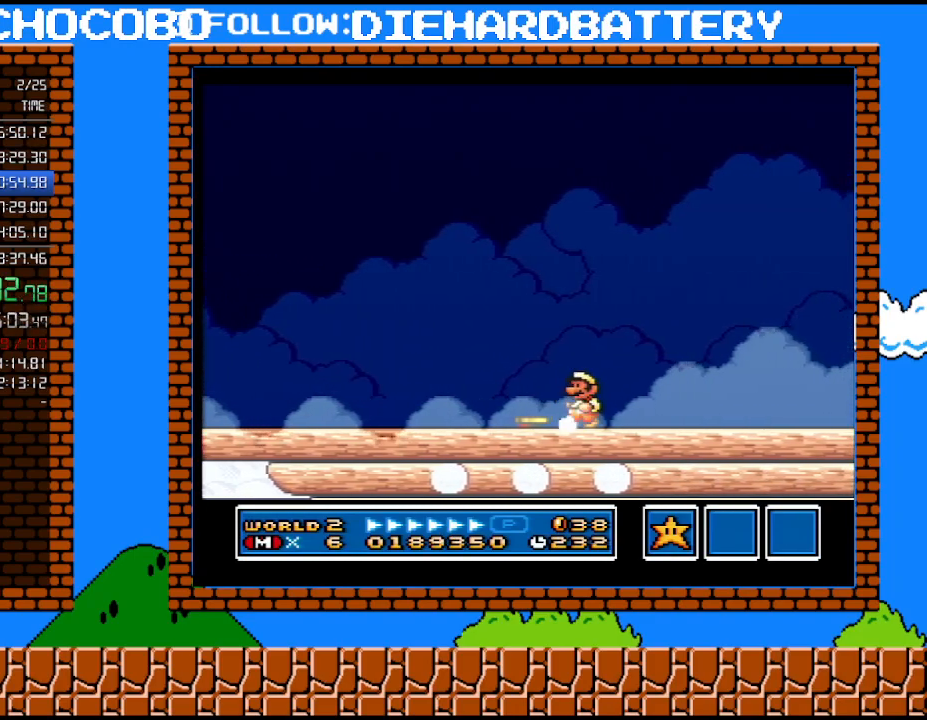
{"buttons": ["DPAD_RIGHT"], "events": [[50, "DPAD_LEFT", "up"], [50, "Y", "down"], [183, "Y", "up"], [217, "DPAD_RIGHT", "down"]]}
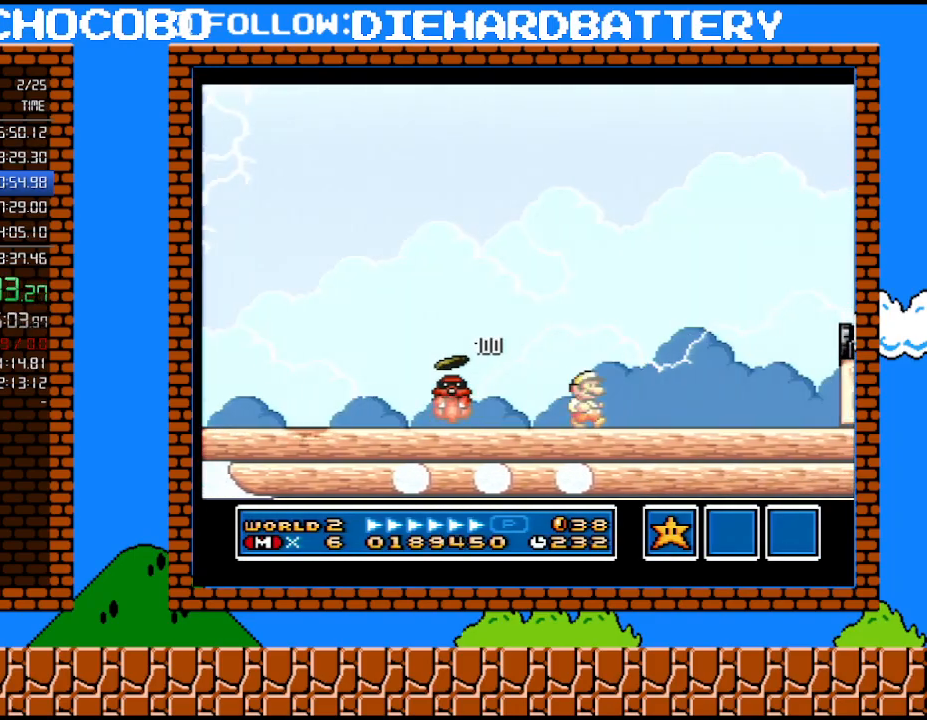
{"buttons": ["Y"], "events": [[33, "DPAD_RIGHT", "up"], [67, "DPAD_LEFT", "down"], [183, "DPAD_LEFT", "up"], [400, "Y", "down"]]}
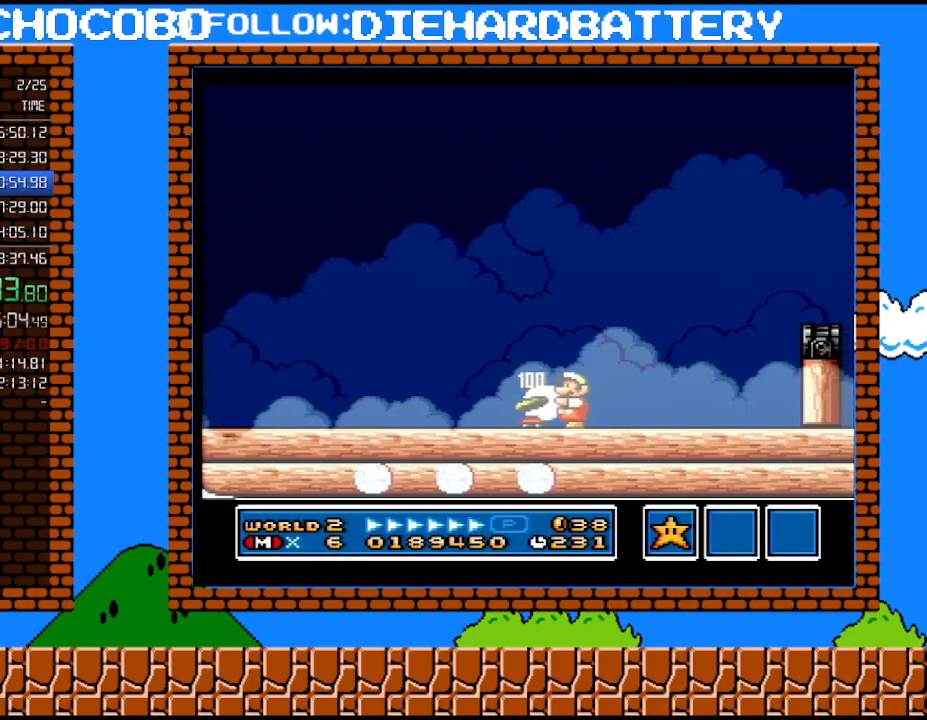
{"buttons": ["Y", "DPAD_RIGHT"], "events": [[83, "DPAD_RIGHT", "down"]]}
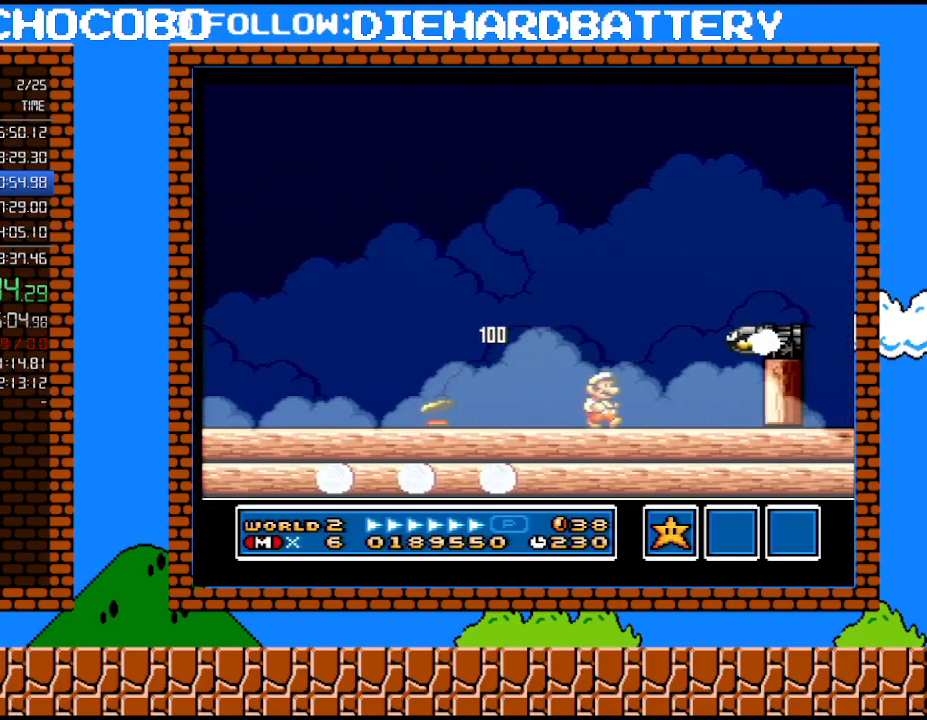
{"buttons": ["B", "Y", "DPAD_RIGHT"], "events": [[433, "B", "down"]]}
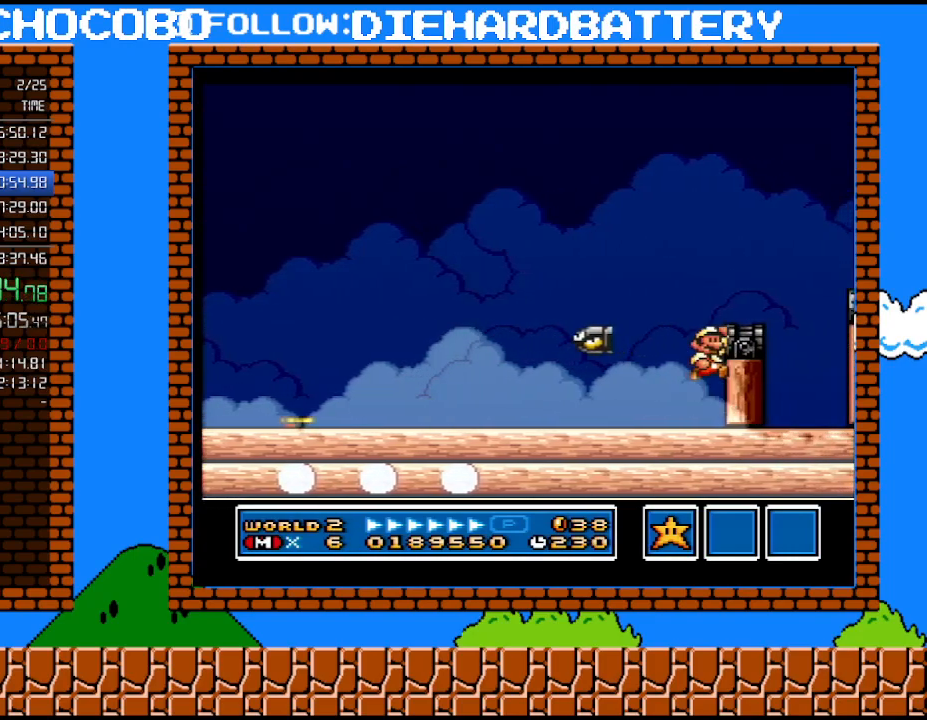
{"buttons": ["B", "Y", "DPAD_RIGHT"], "events": [[117, "B", "up"], [467, "B", "down"]]}